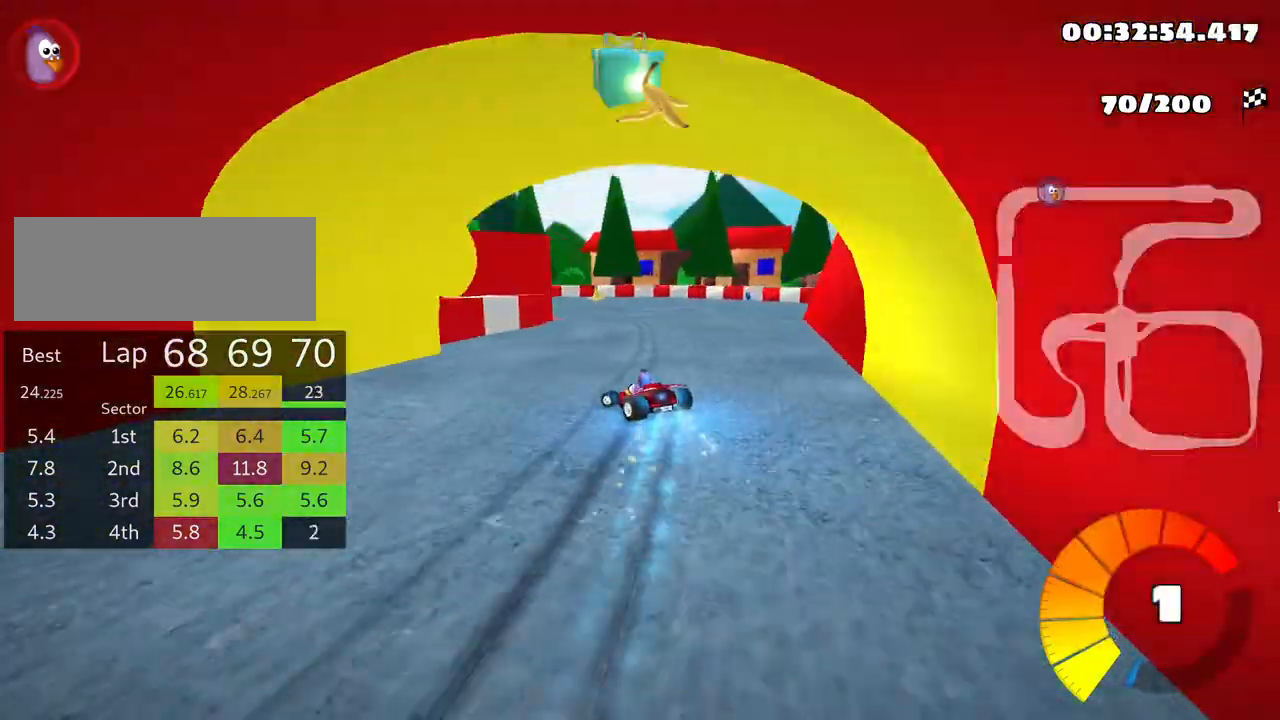
Gameplay with keyboard; each line is a JSON object with the keys held at the frame after it. "events" lists presses ("down") and releases ("up") of "down", "fire", "left", "look", "nitro", "right", "skid" and "up" between this image and that frame as [ms after this image, input, new state], when the widget could be followed in between. No other keys are recorded. Mouse input is not recorded. Key names are as the overlay labels them; some are game actions (e.g. jump) rather than physical keys.
{"keys": ["left", "skid", "up"], "events": []}
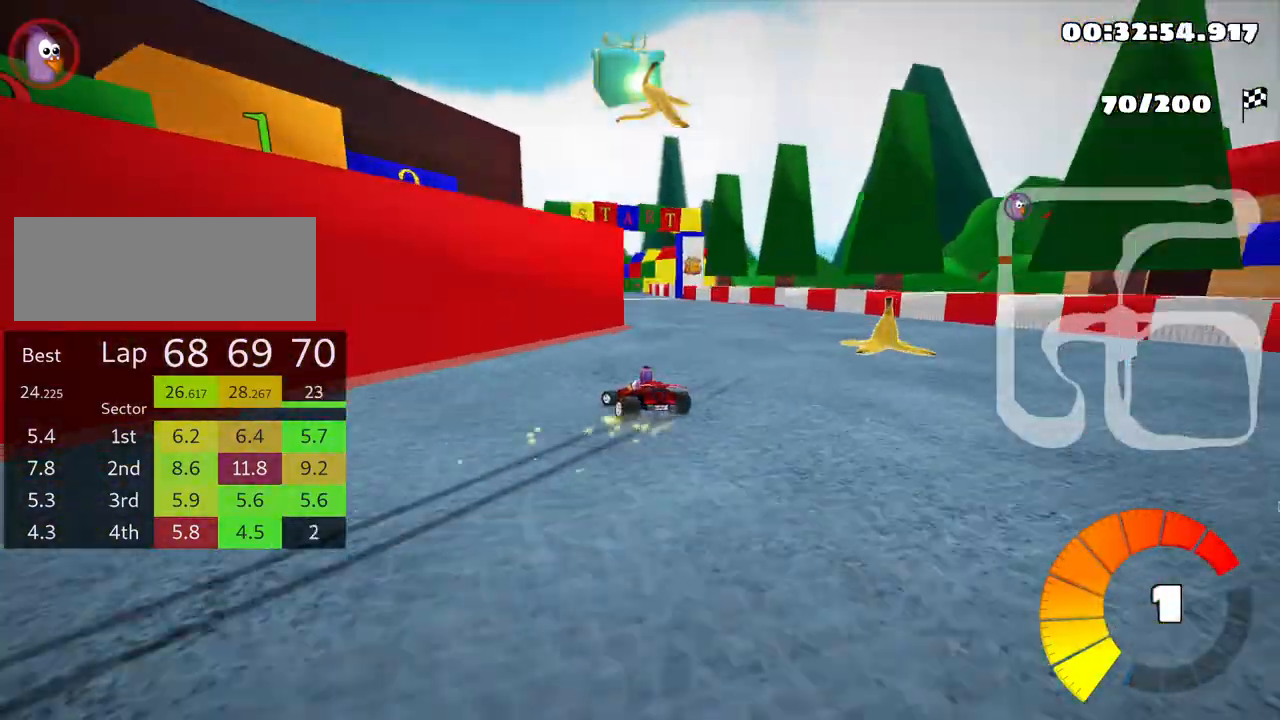
{"keys": ["up"], "events": [[83, "skid", "up"], [200, "left", "up"]]}
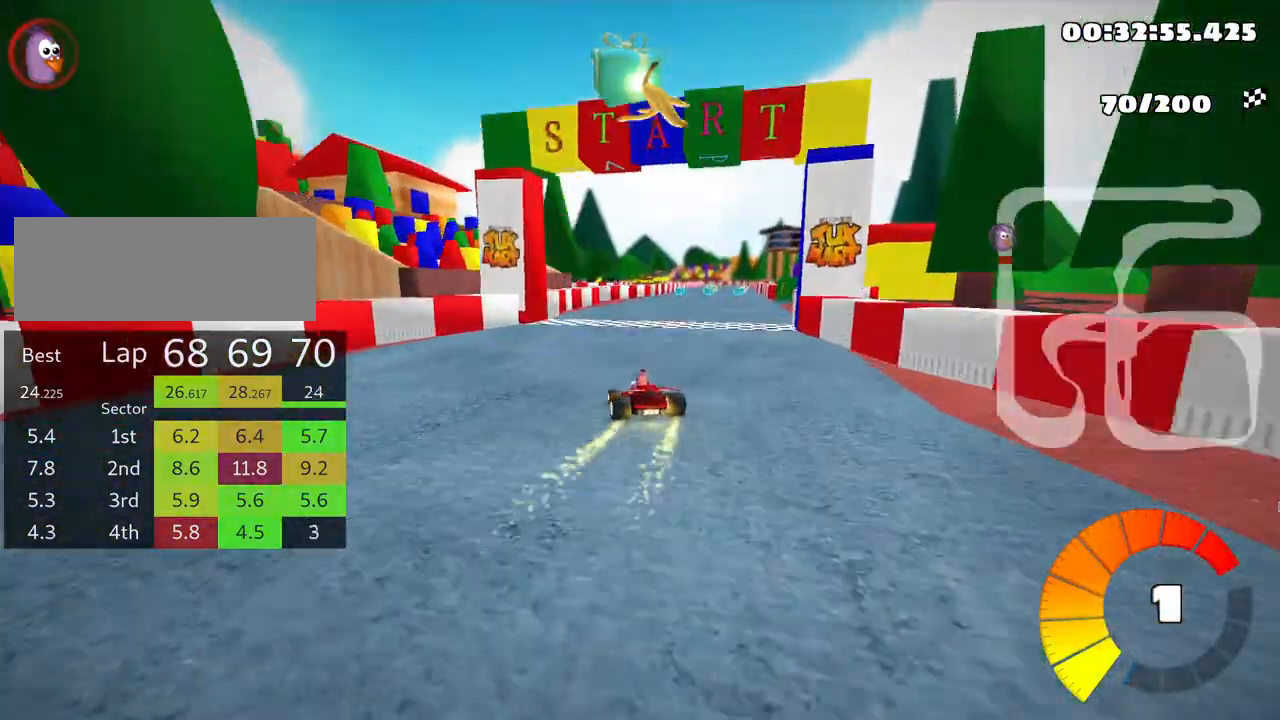
{"keys": ["right", "skid", "up"], "events": [[100, "right", "down"], [100, "skid", "down"]]}
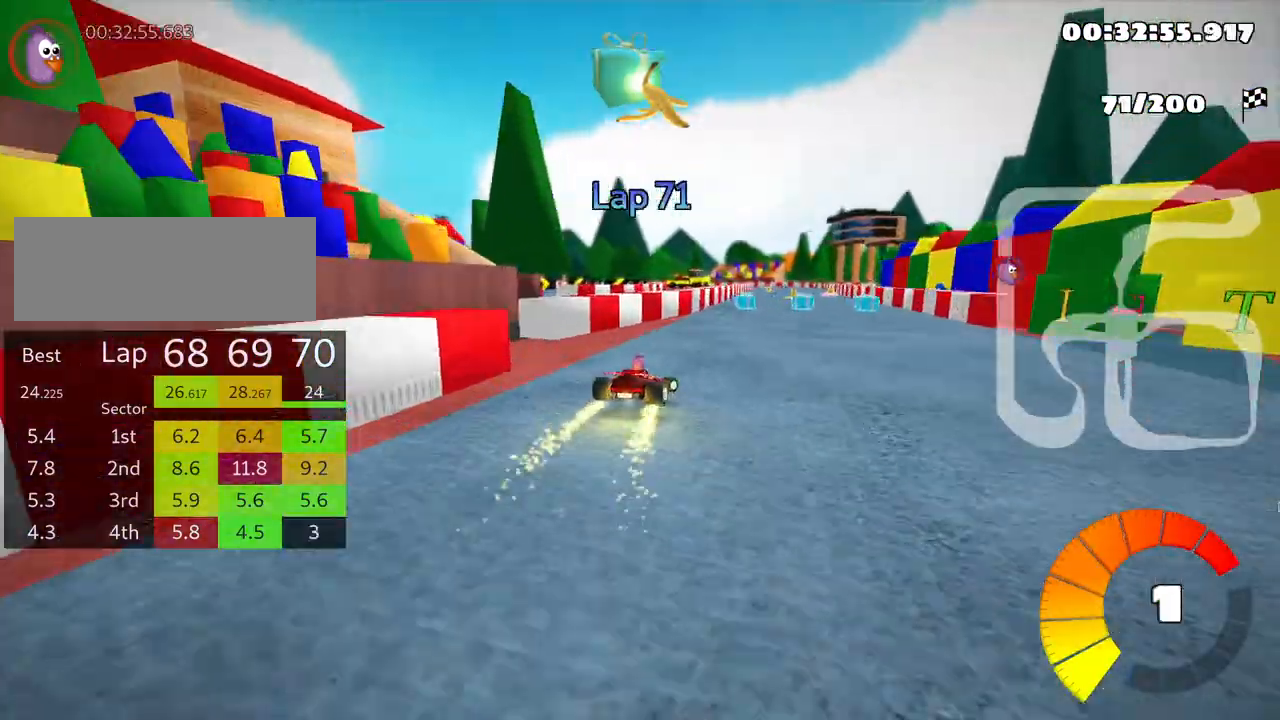
{"keys": ["left", "skid", "up"], "events": [[66, "left", "down"], [66, "right", "up"]]}
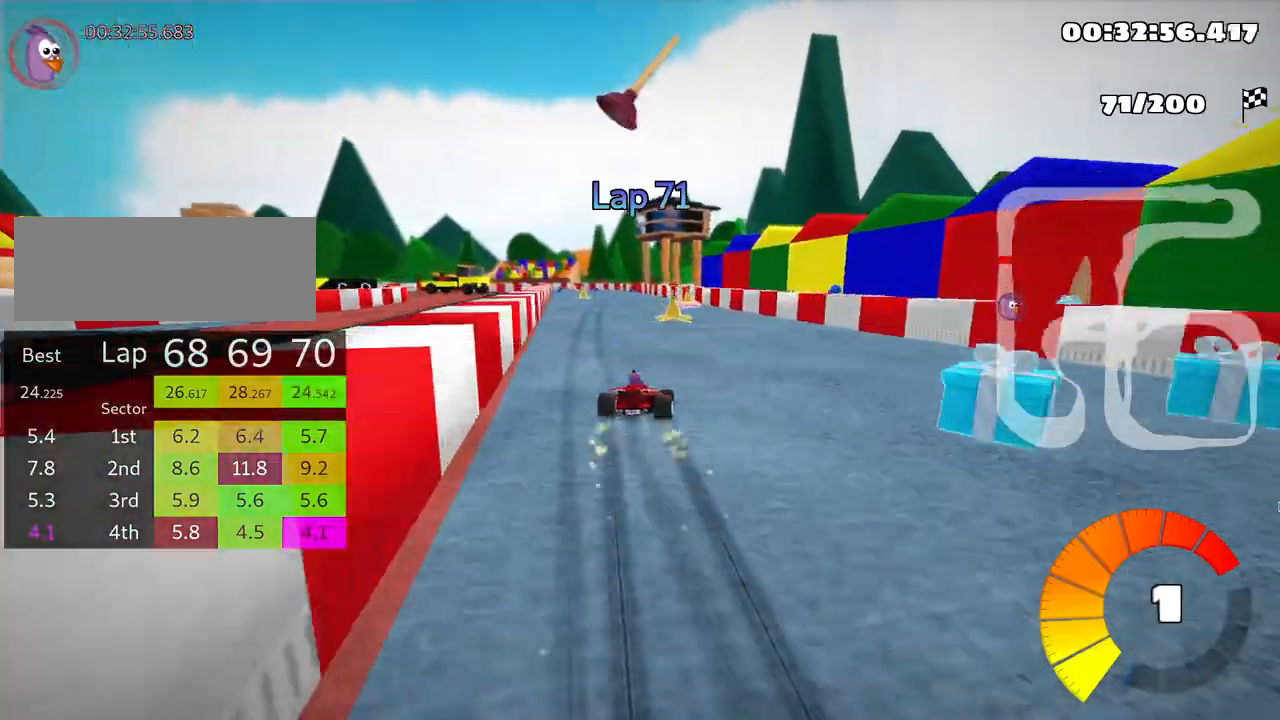
{"keys": ["left", "up"], "events": [[283, "nitro", "down"], [416, "skid", "up"], [500, "nitro", "up"]]}
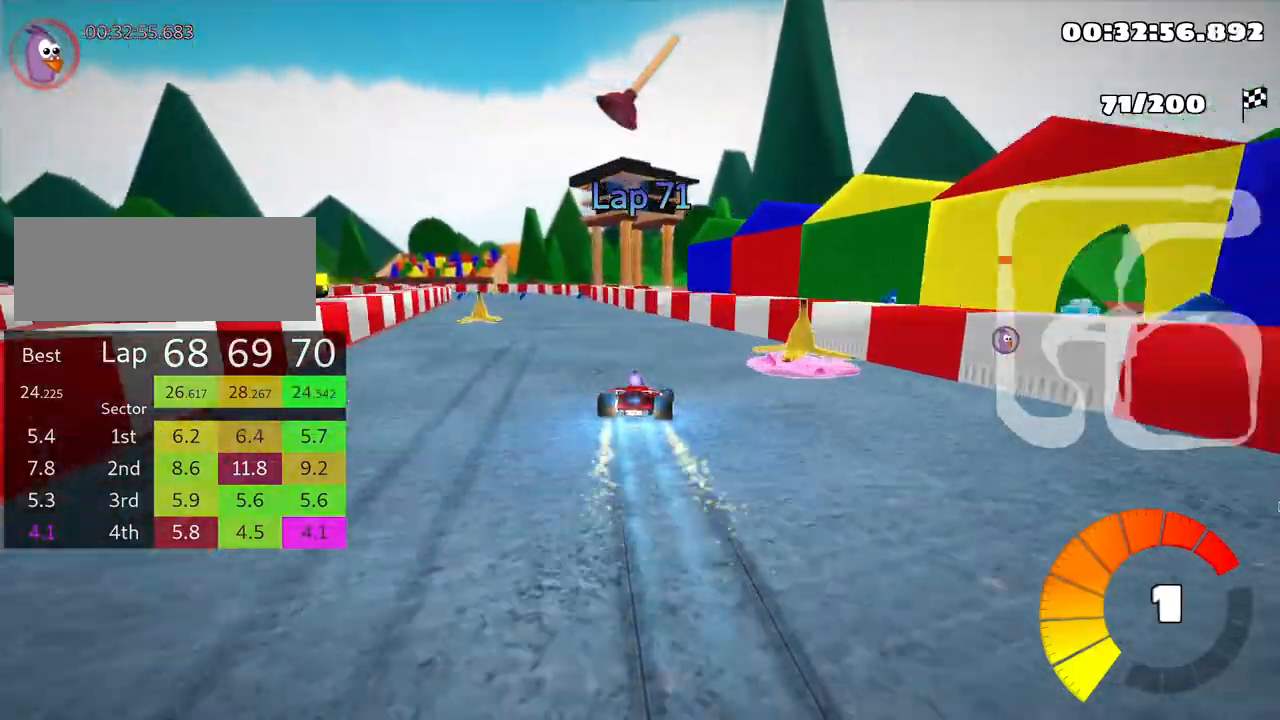
{"keys": ["left", "skid", "up"], "events": [[183, "left", "up"], [216, "fire", "down"], [283, "fire", "up"], [400, "left", "down"], [400, "skid", "down"]]}
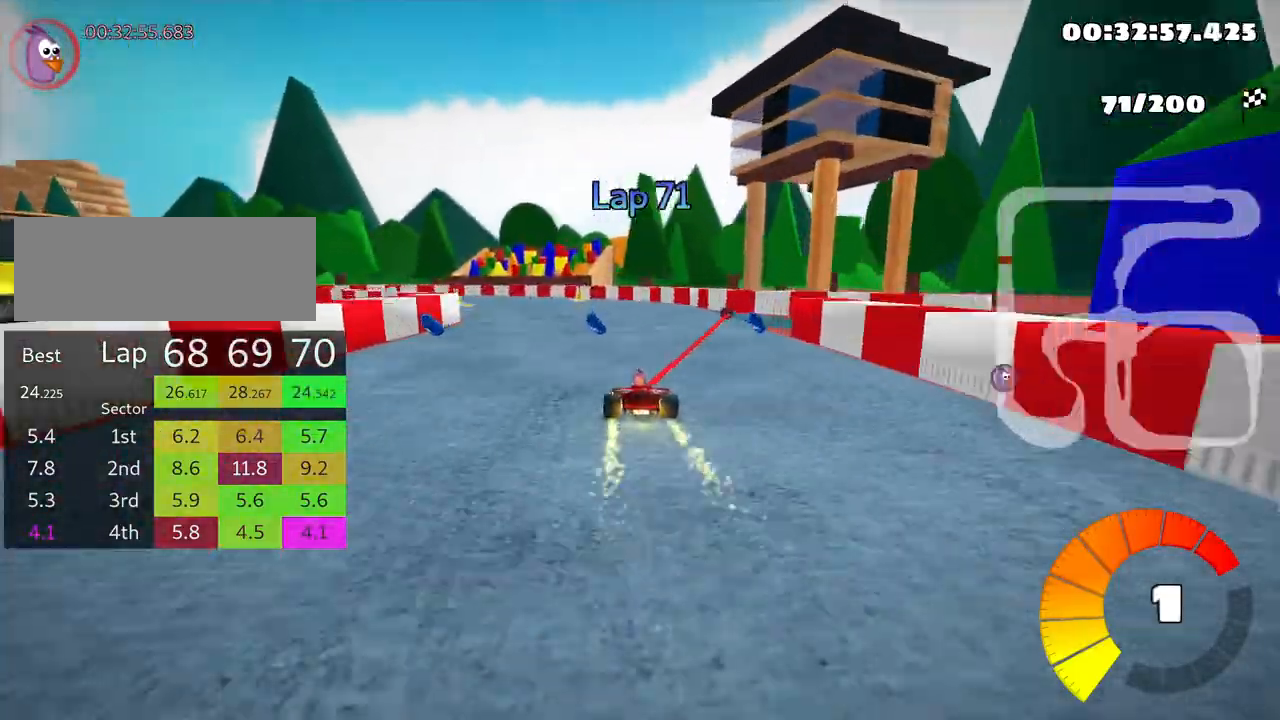
{"keys": ["left", "skid", "up"], "events": []}
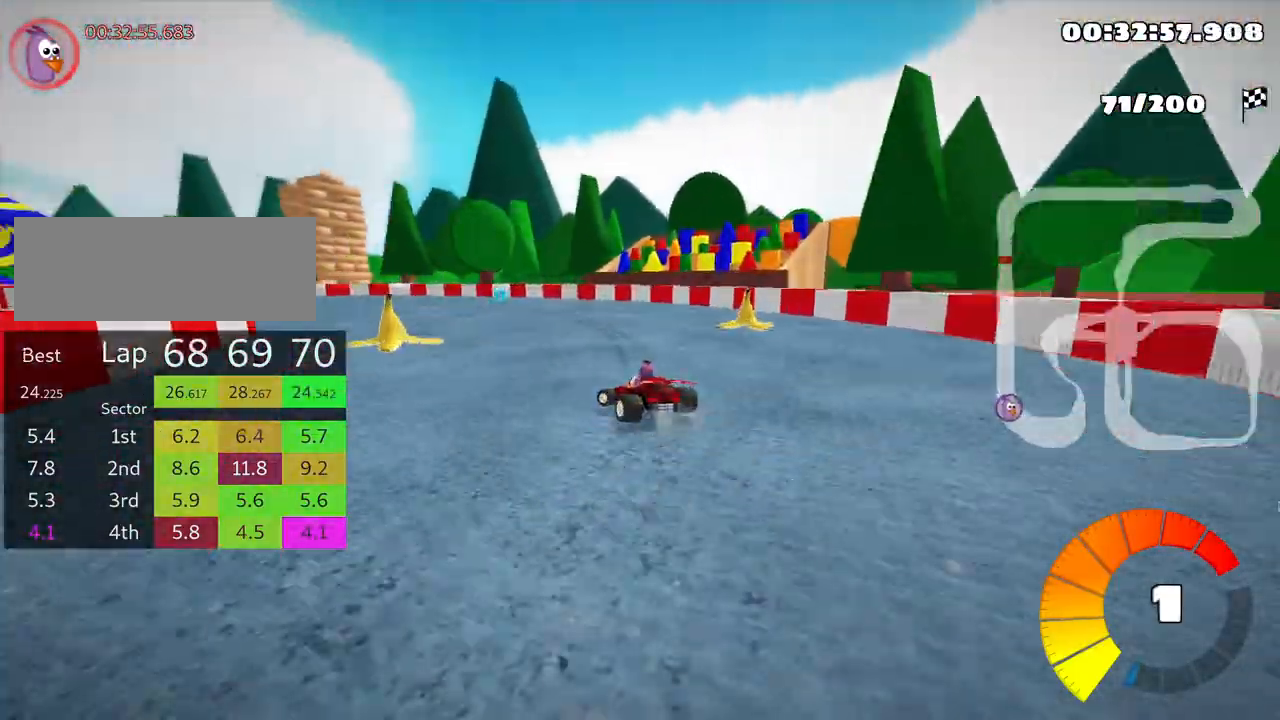
{"keys": ["left", "skid", "up"], "events": []}
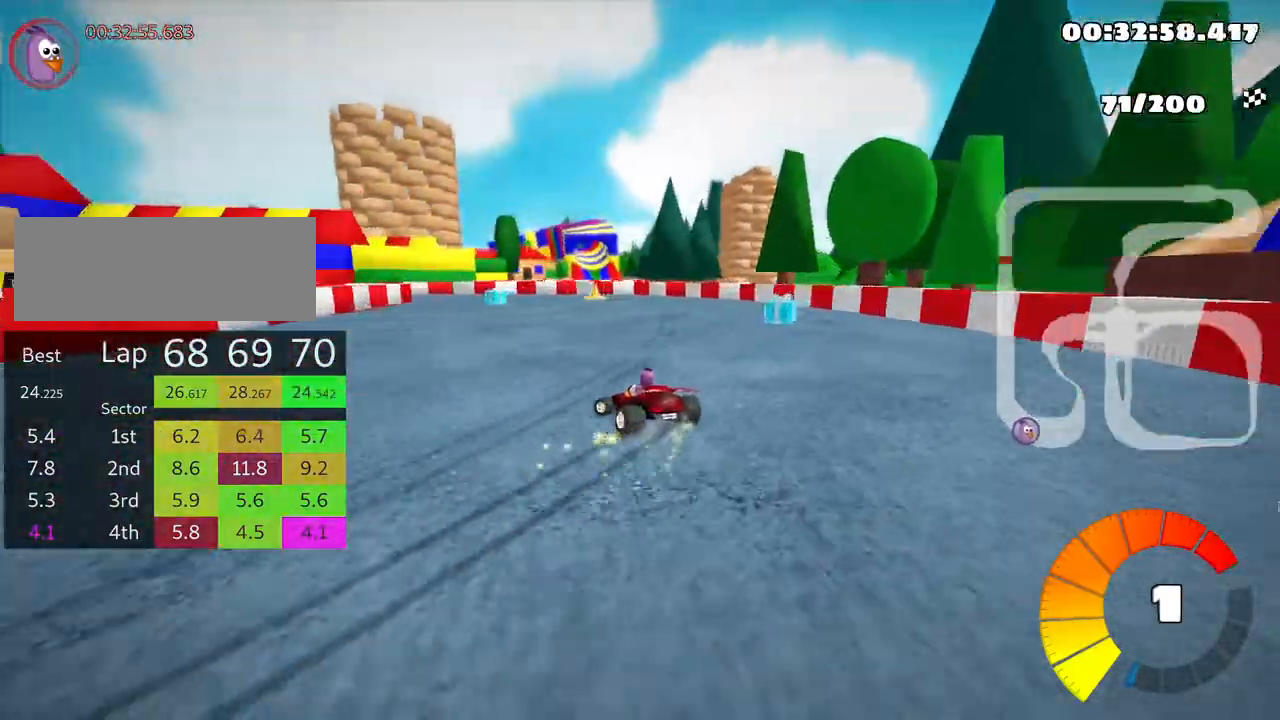
{"keys": ["left", "nitro", "skid", "up"], "events": [[466, "nitro", "down"]]}
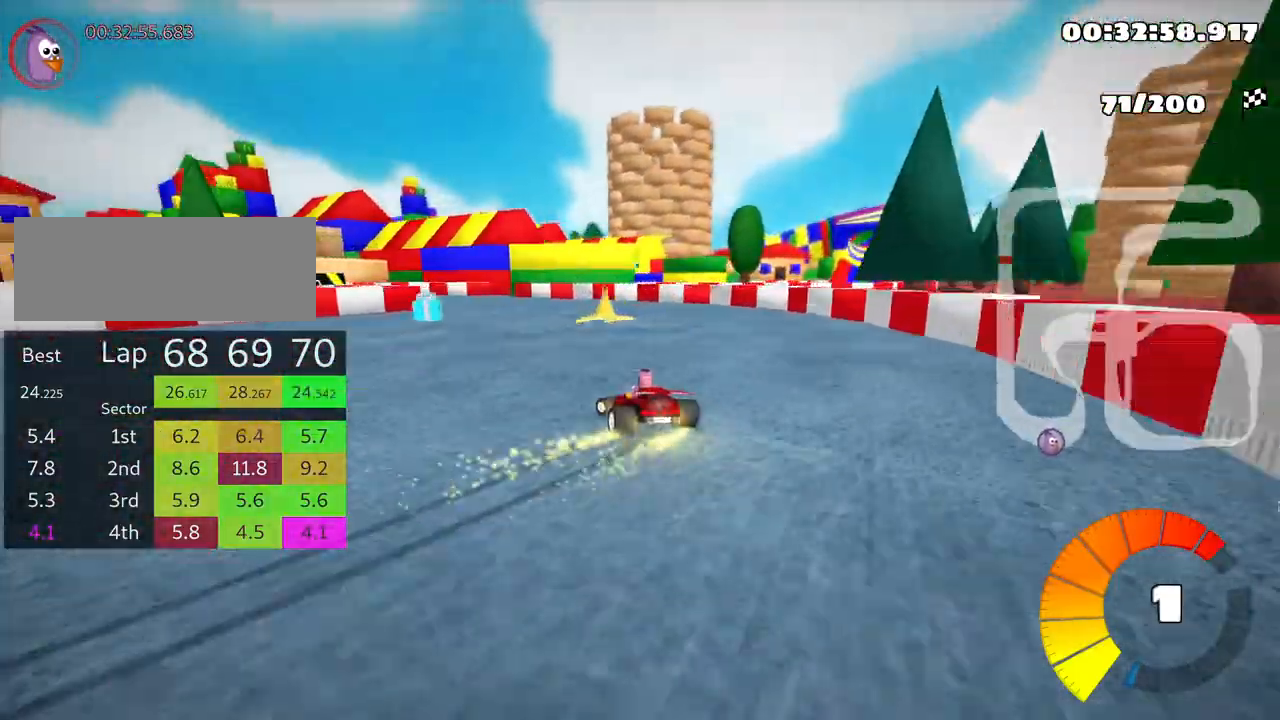
{"keys": ["left", "up"], "events": [[66, "skid", "up"], [133, "nitro", "up"]]}
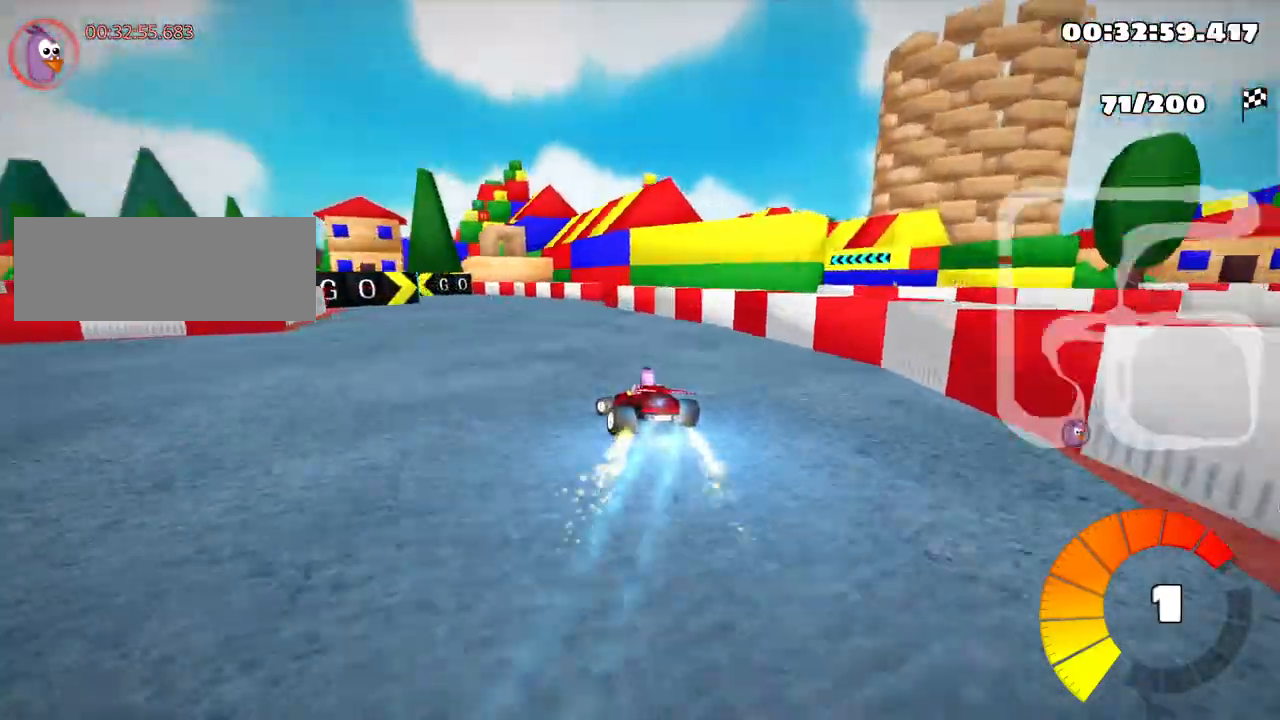
{"keys": ["skid", "up"], "events": [[100, "left", "up"], [250, "right", "down"], [450, "right", "up"], [483, "skid", "down"]]}
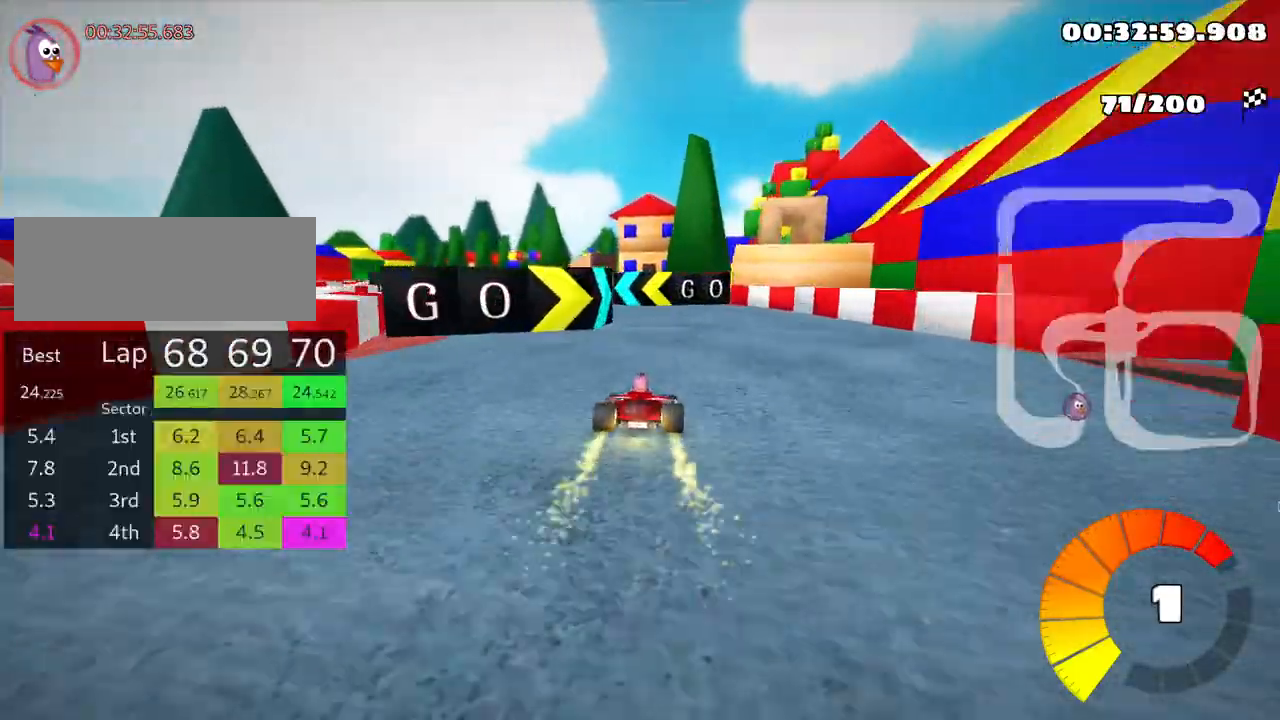
{"keys": ["right", "skid", "up"], "events": [[16, "left", "down"], [216, "skid", "up"], [316, "left", "up"], [383, "right", "down"], [383, "skid", "down"]]}
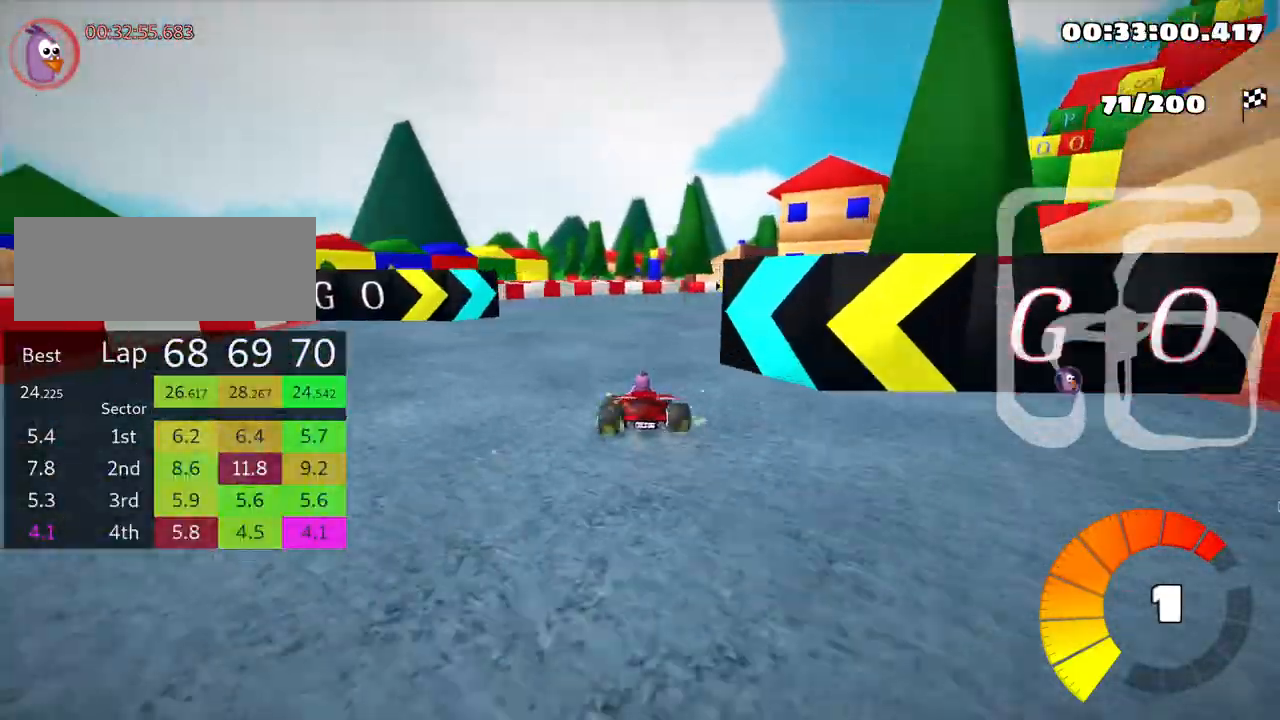
{"keys": ["right", "skid", "up"], "events": [[300, "nitro", "down"], [450, "nitro", "up"]]}
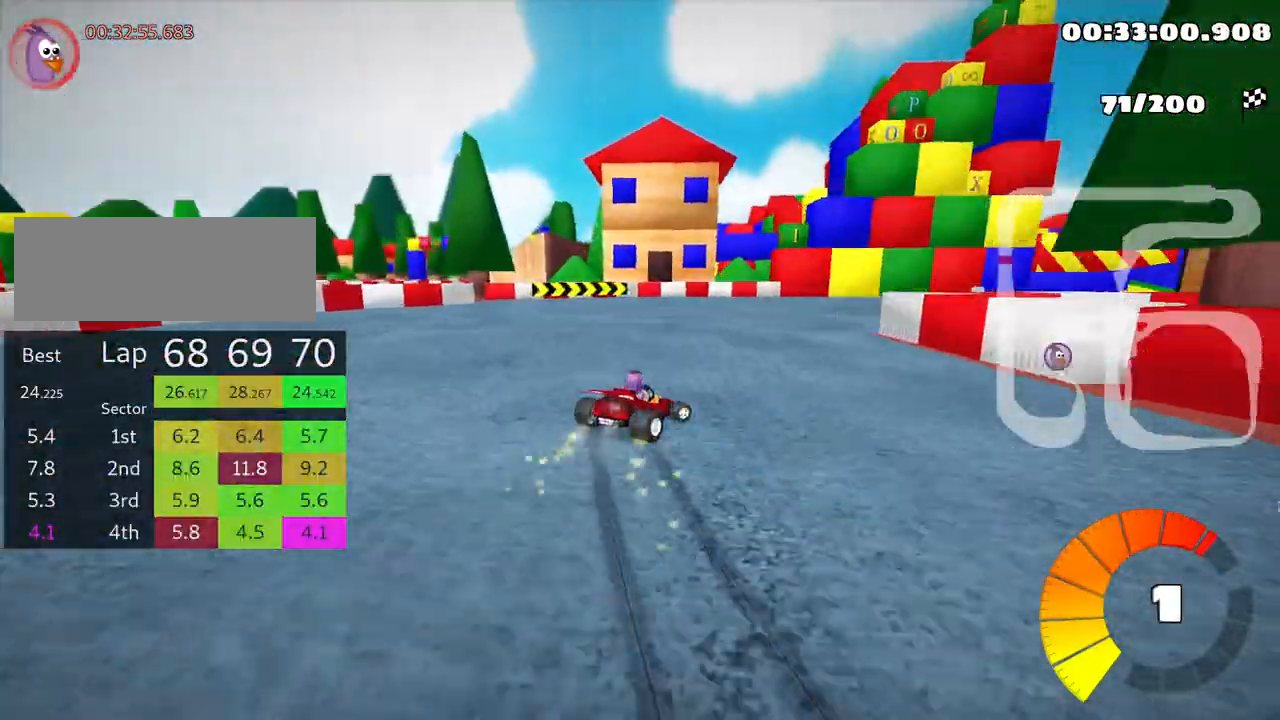
{"keys": ["right", "up"], "events": [[500, "skid", "up"]]}
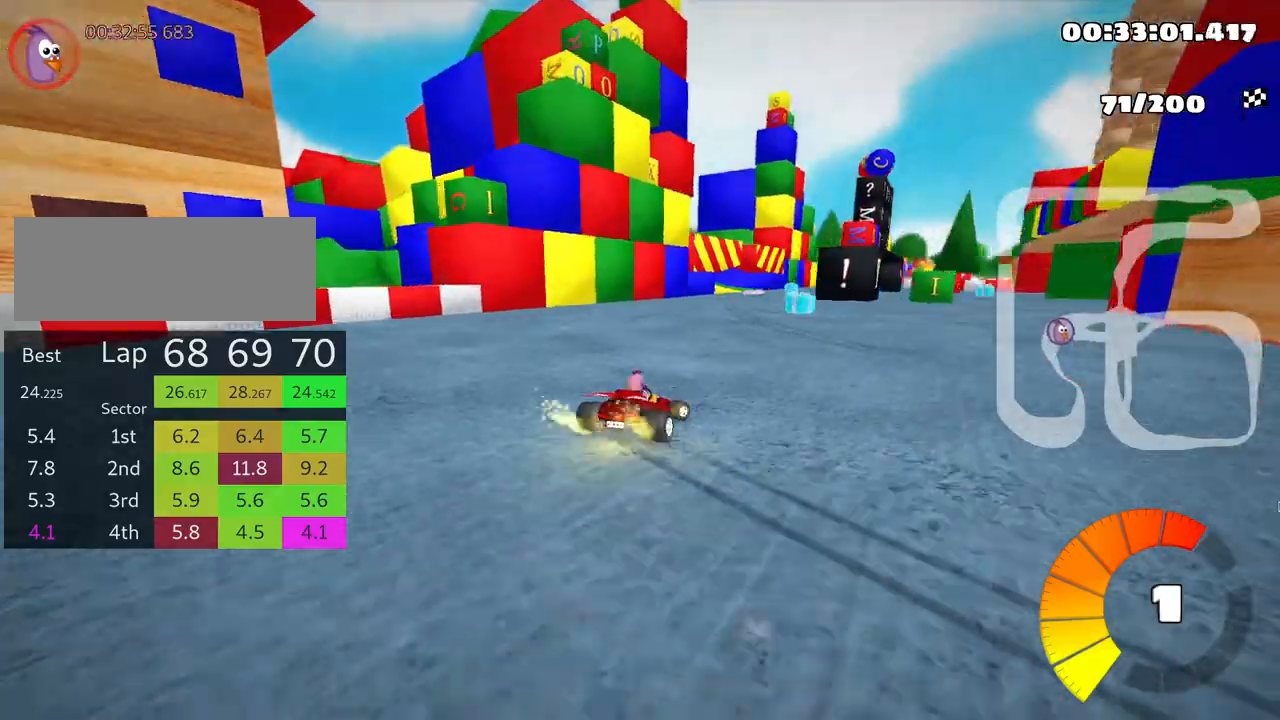
{"keys": ["up"], "events": [[116, "fire", "down"], [216, "right", "up"], [266, "fire", "up"]]}
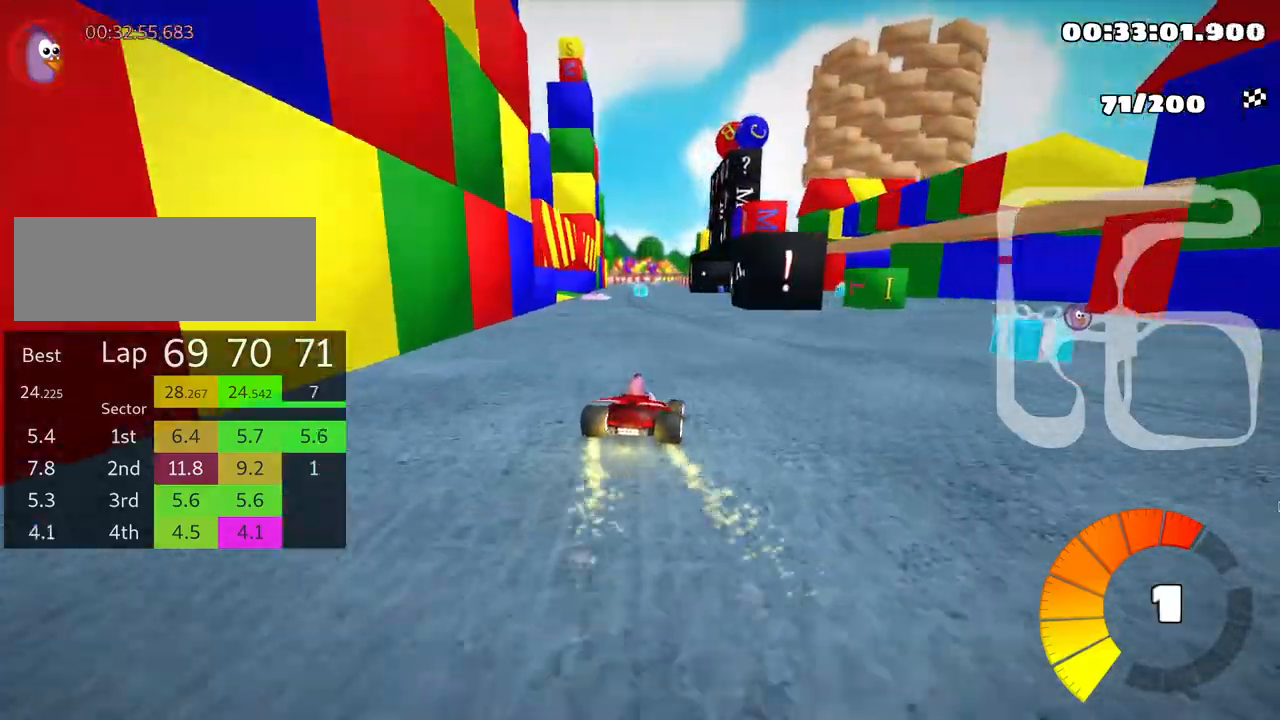
{"keys": ["left", "up"], "events": [[233, "left", "down"]]}
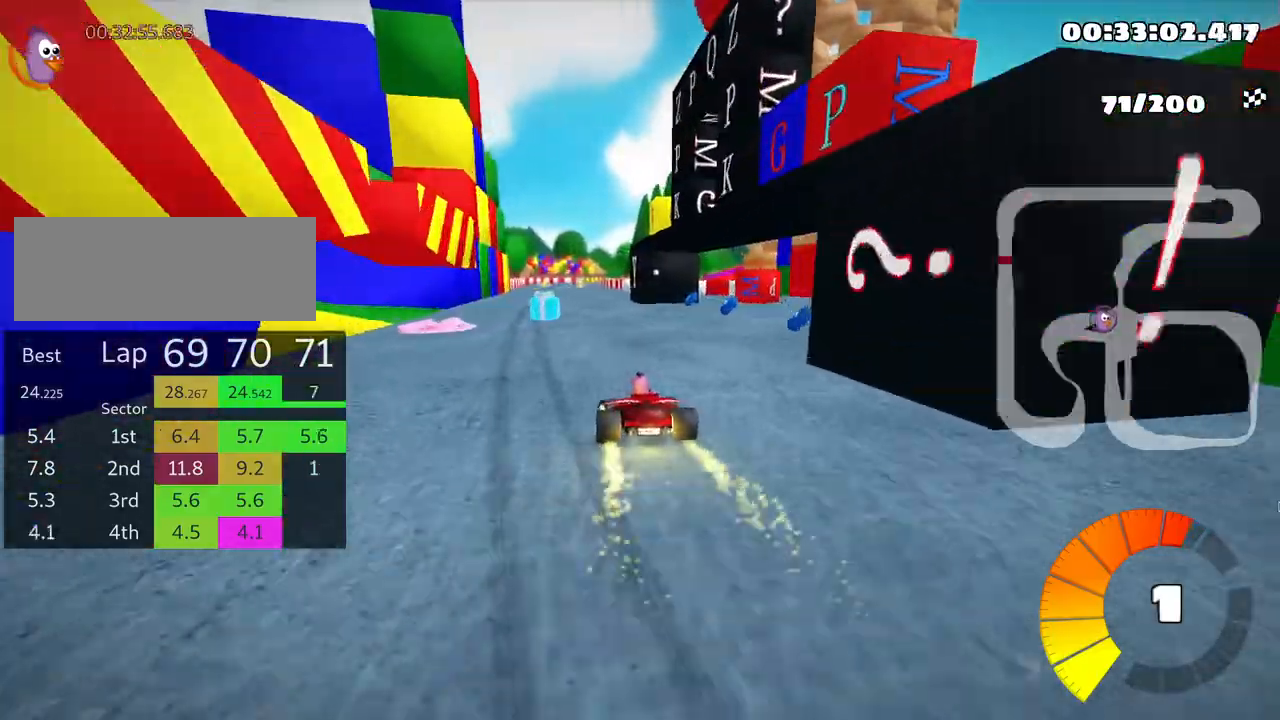
{"keys": ["left", "skid", "up"], "events": [[183, "left", "up"], [266, "skid", "down"], [283, "right", "down"], [433, "left", "down"], [433, "right", "up"]]}
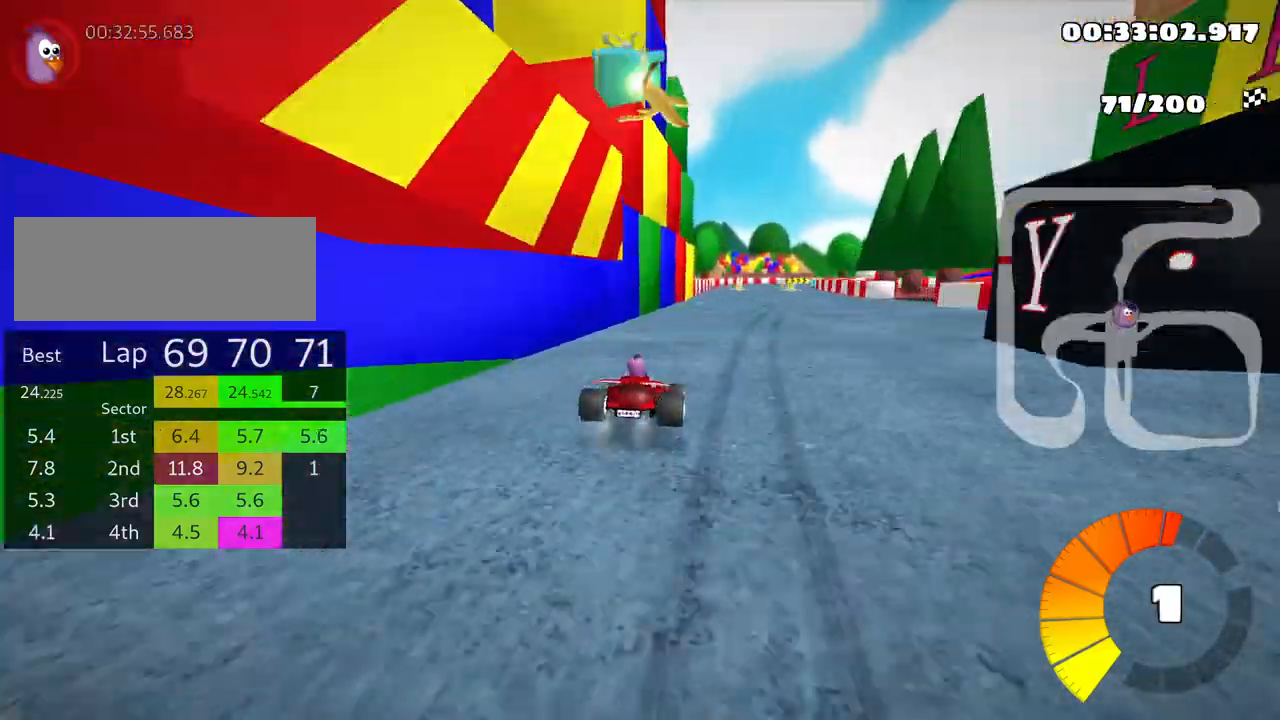
{"keys": ["left", "skid", "up"], "events": []}
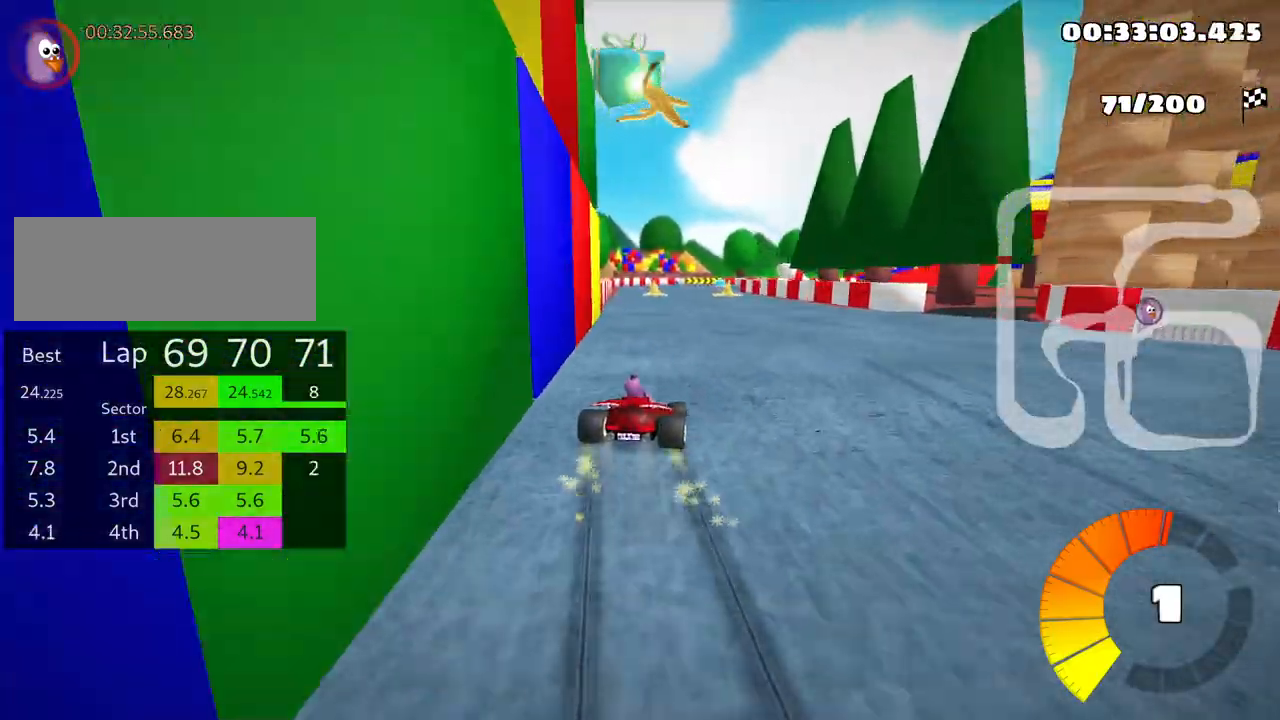
{"keys": ["left", "skid", "up"], "events": [[216, "left", "up"], [233, "right", "down"], [433, "right", "up"], [450, "left", "down"]]}
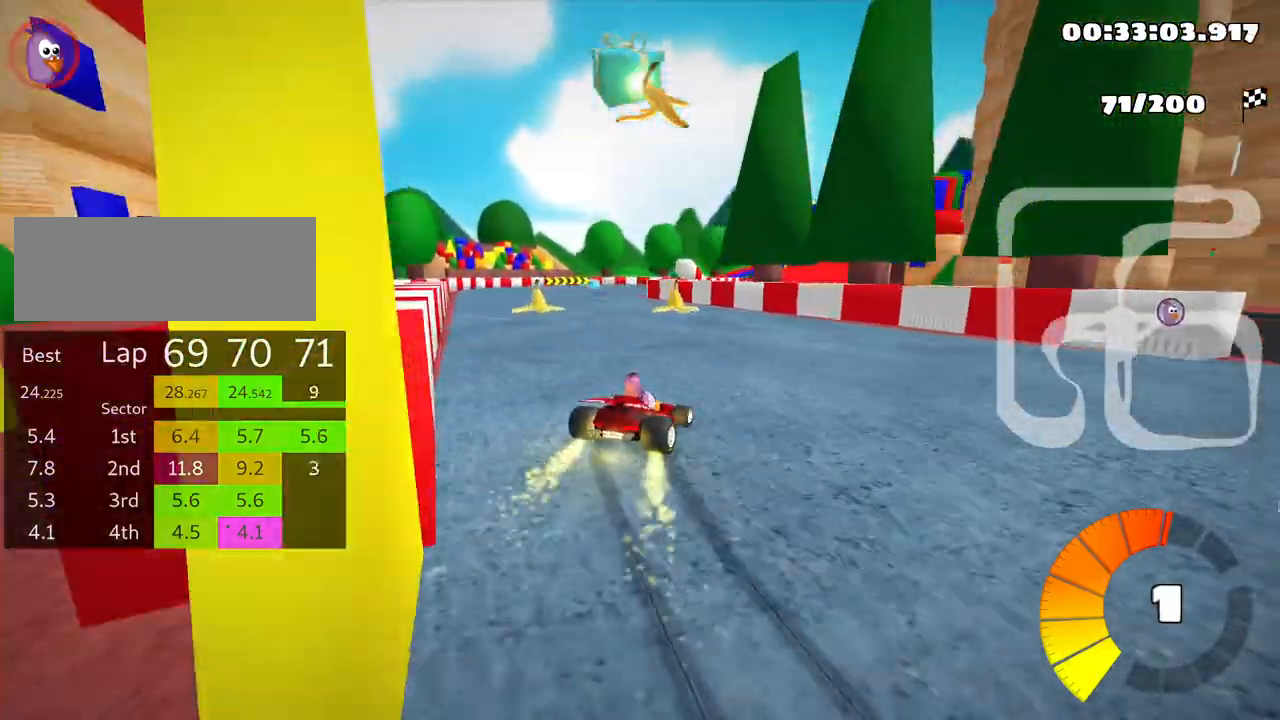
{"keys": ["left", "skid", "up"], "events": []}
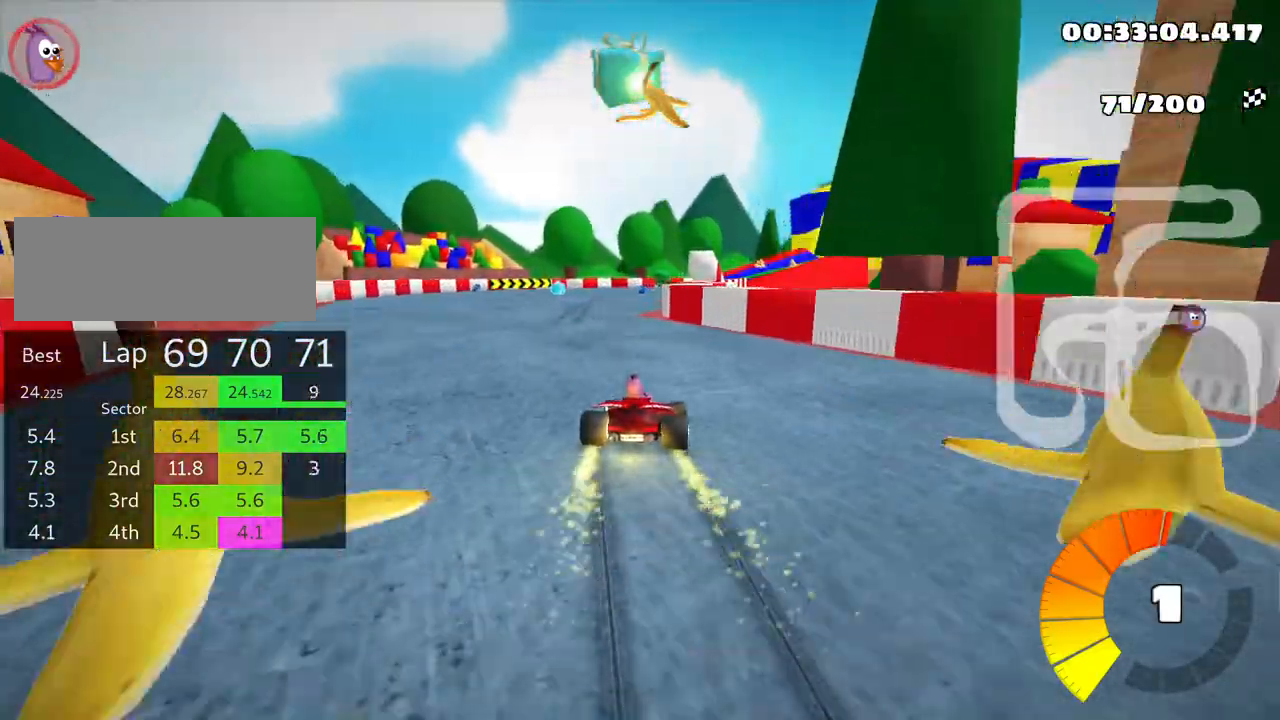
{"keys": ["left", "skid", "up"], "events": []}
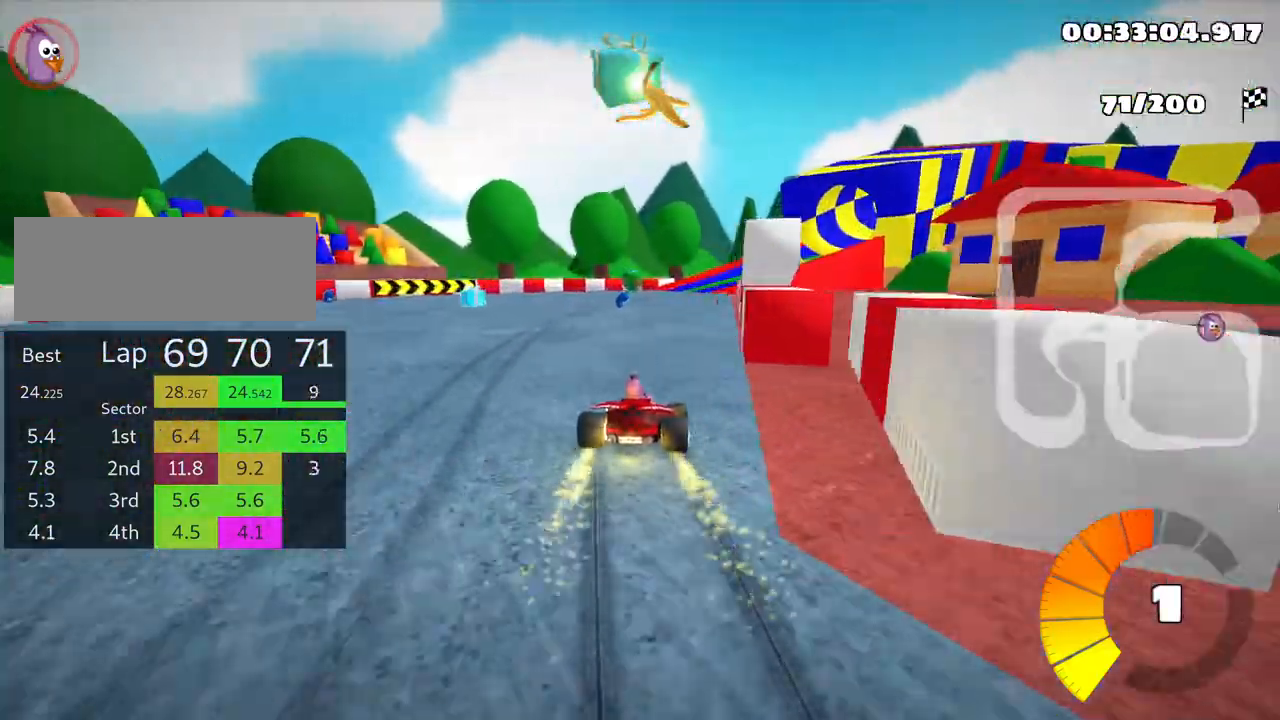
{"keys": ["left", "right", "skid", "up"], "events": [[450, "right", "down"]]}
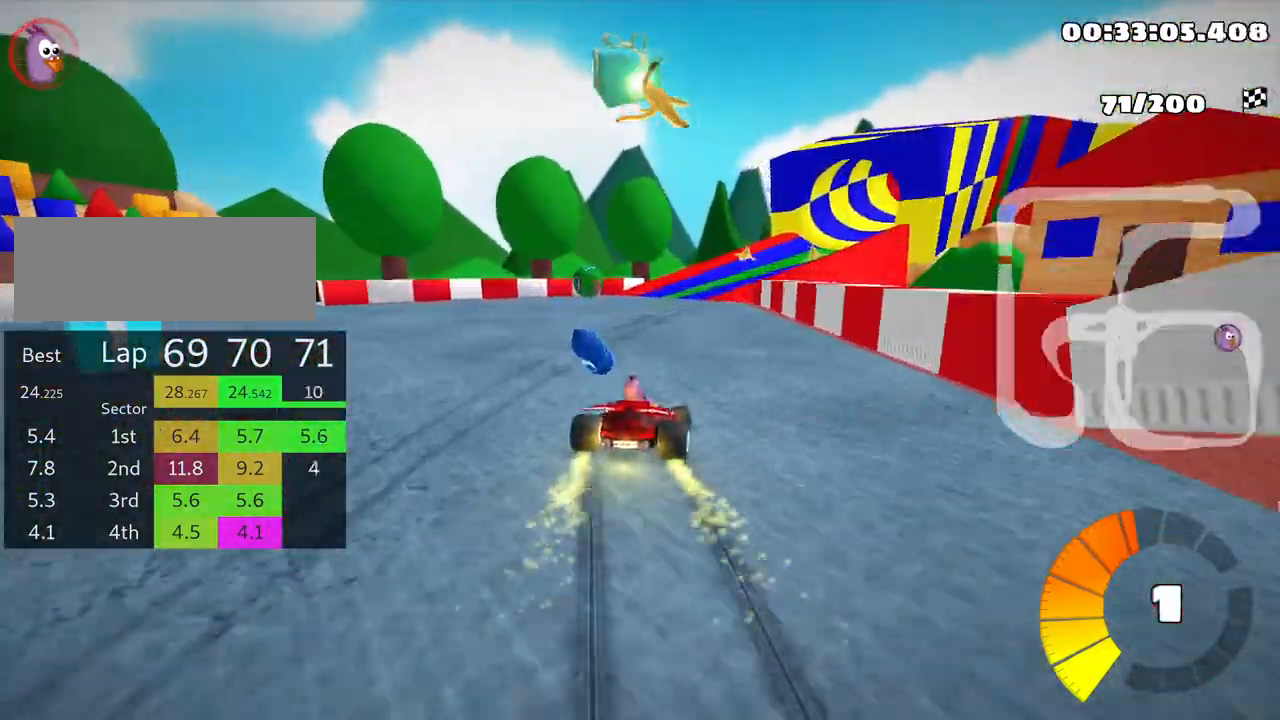
{"keys": ["skid", "up"], "events": [[33, "left", "up"], [100, "nitro", "down"], [183, "nitro", "up"], [250, "right", "up"]]}
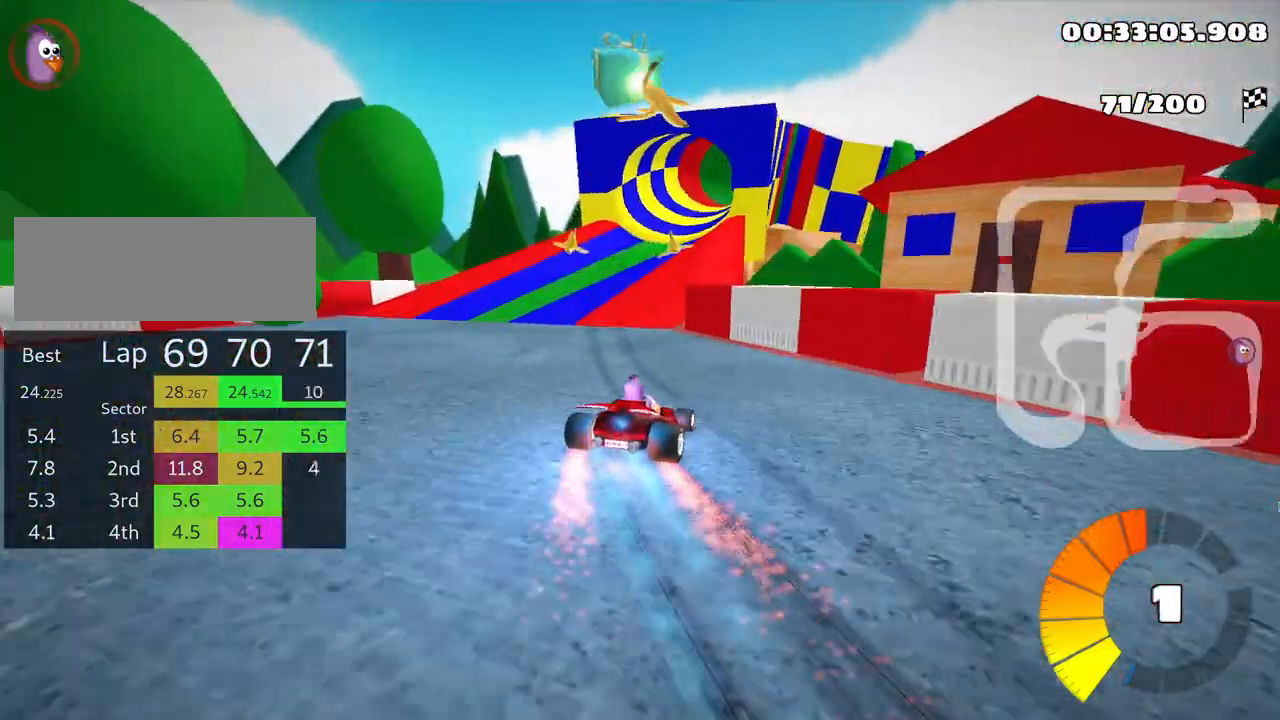
{"keys": ["up"], "events": [[350, "skid", "up"]]}
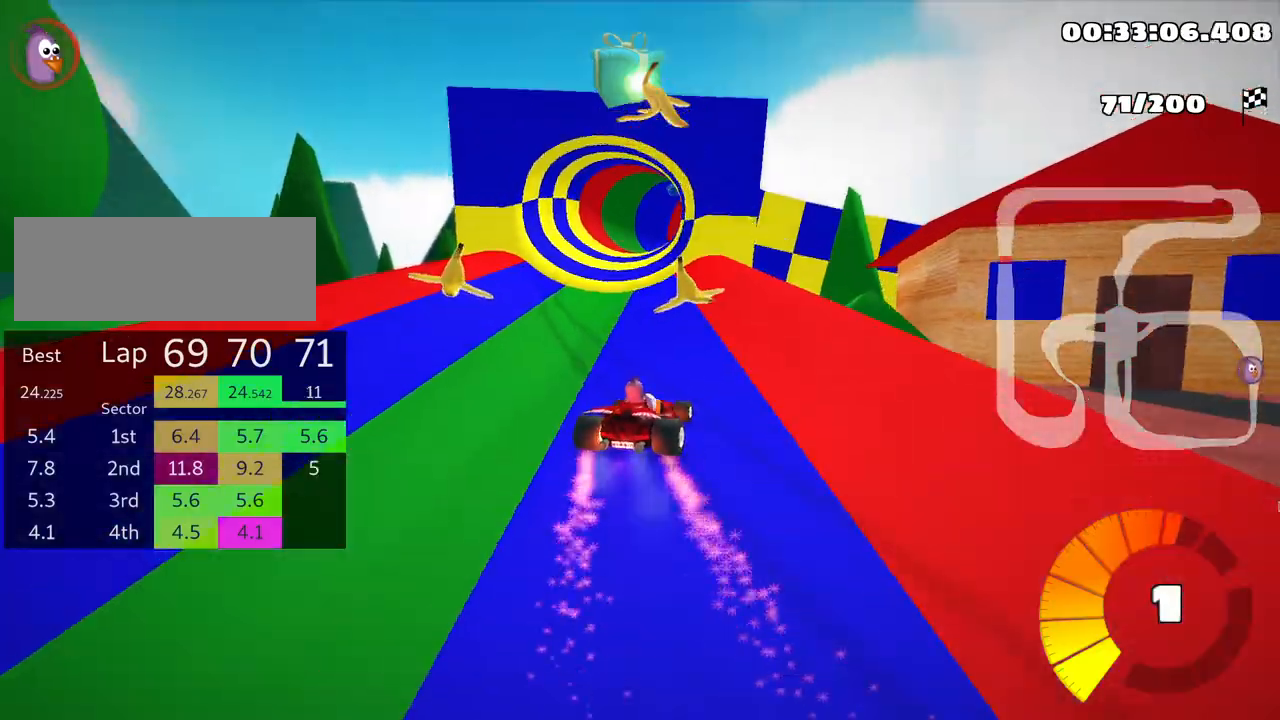
{"keys": ["up"], "events": [[100, "left", "down"], [433, "left", "up"]]}
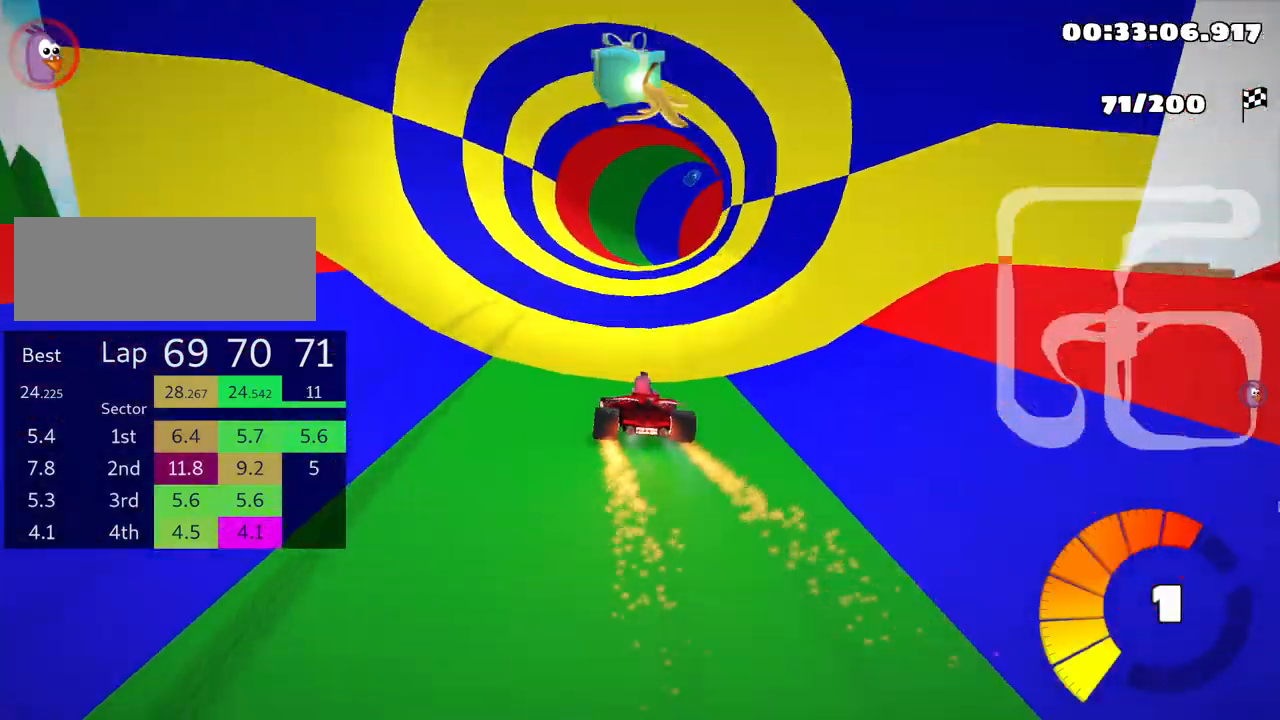
{"keys": ["skid", "up"], "events": [[83, "skid", "down"], [100, "right", "down"], [283, "right", "up"]]}
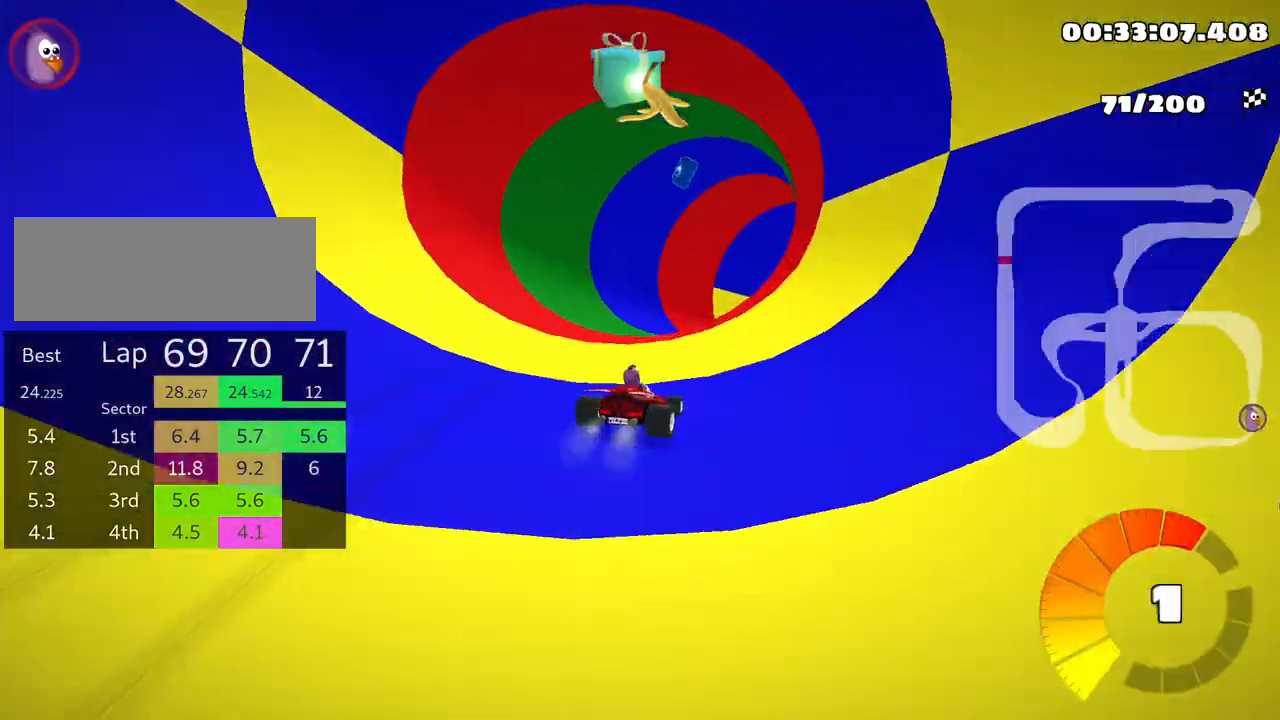
{"keys": ["right", "up"], "events": [[150, "right", "down"], [300, "skid", "up"]]}
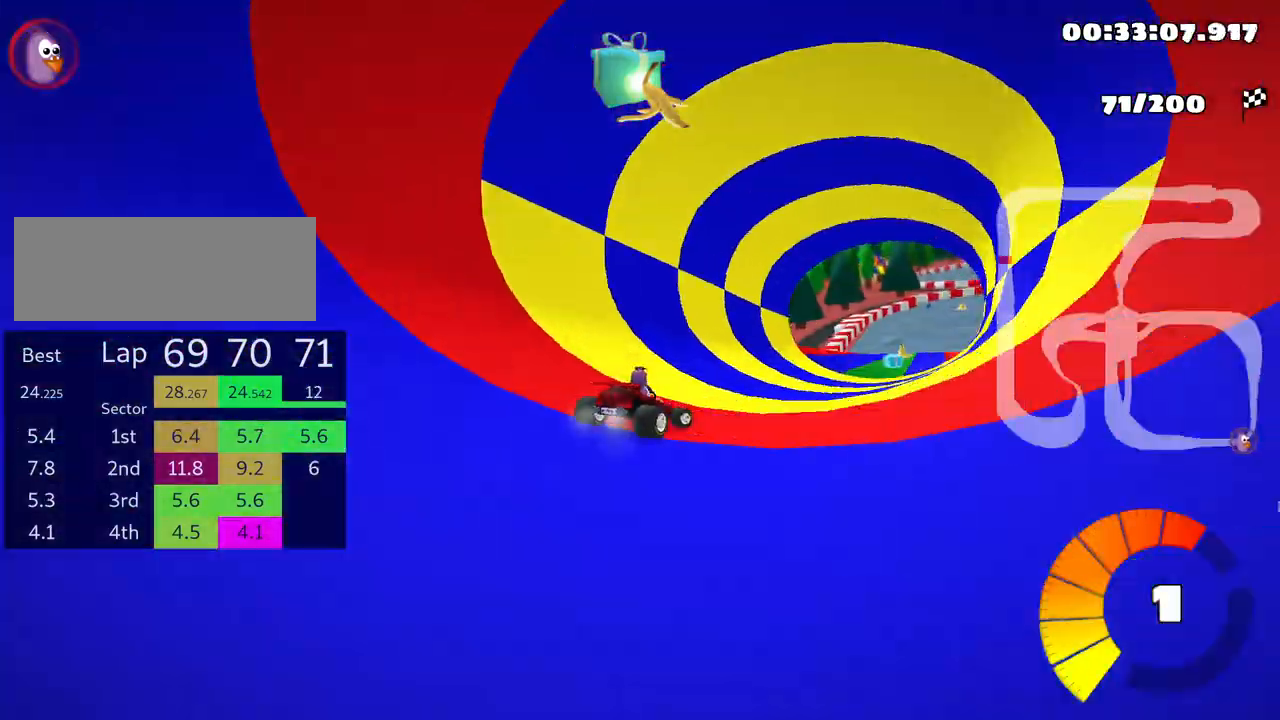
{"keys": ["left", "nitro", "up"], "events": [[183, "right", "up"], [333, "left", "down"], [366, "nitro", "down"]]}
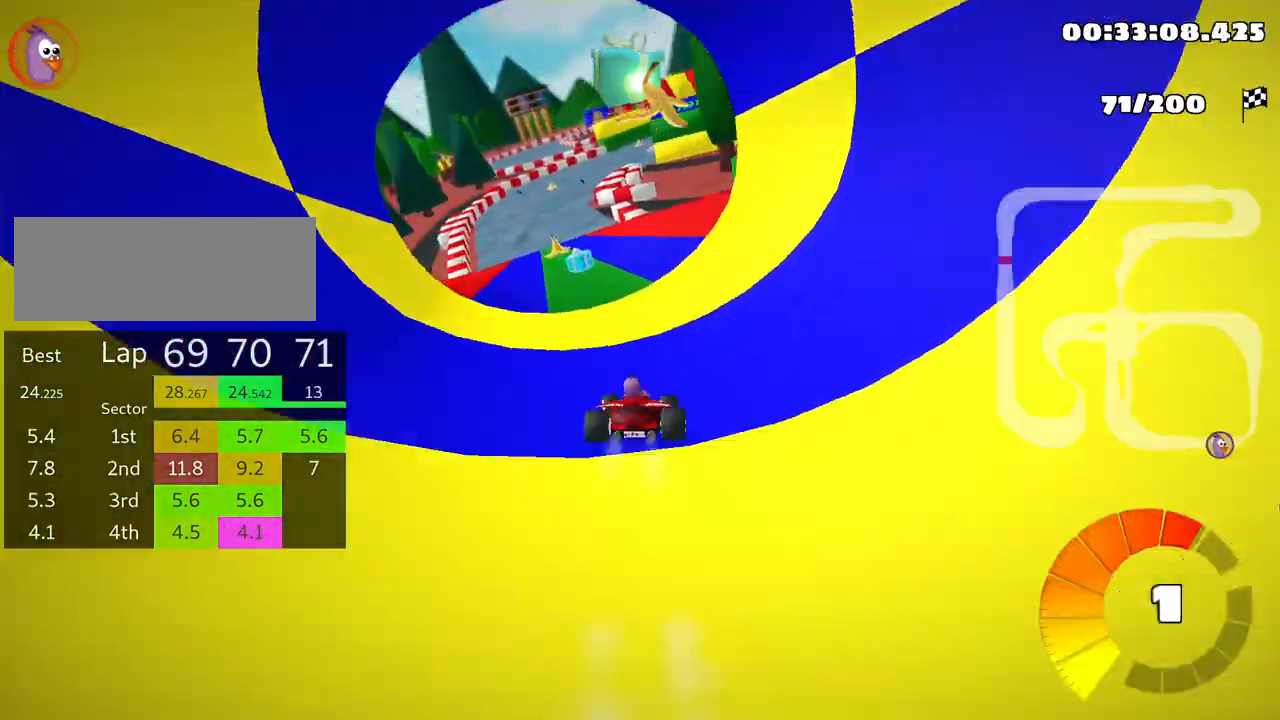
{"keys": ["right", "skid", "up"], "events": [[83, "nitro", "up"], [300, "left", "up"], [416, "skid", "down"], [450, "right", "down"]]}
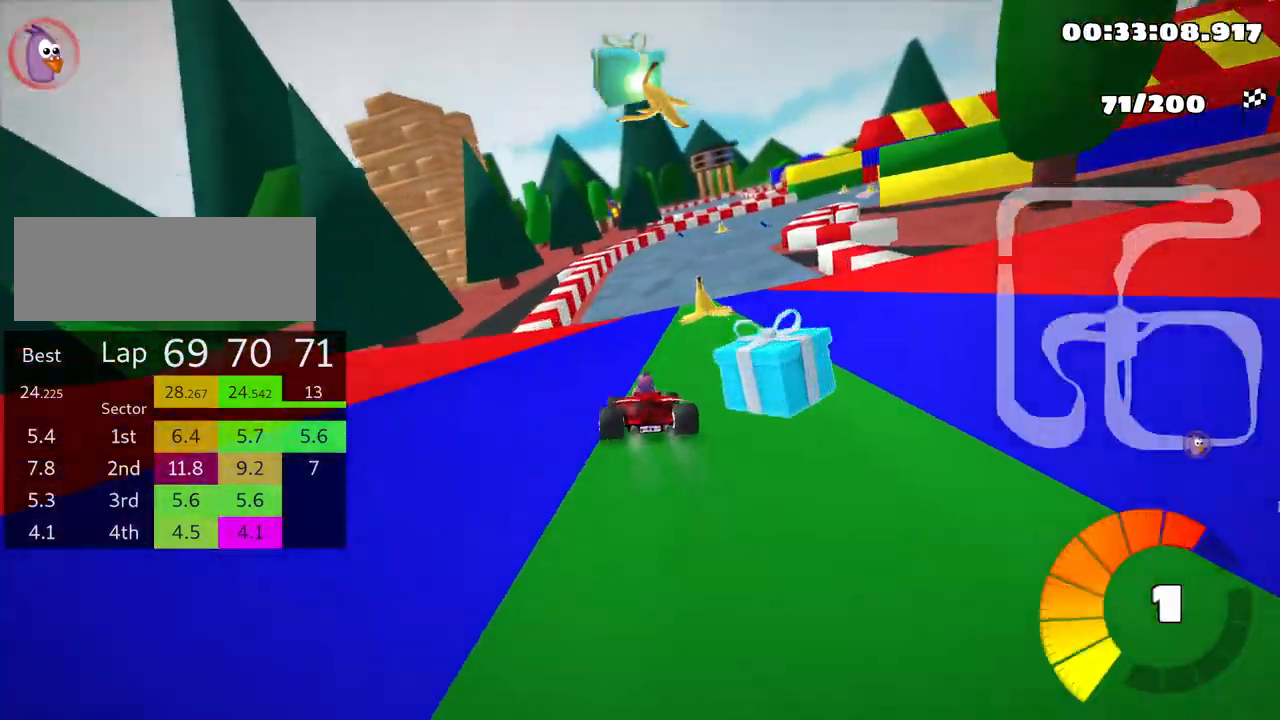
{"keys": ["skid", "up"], "events": [[250, "right", "up"], [266, "left", "down"], [466, "left", "up"]]}